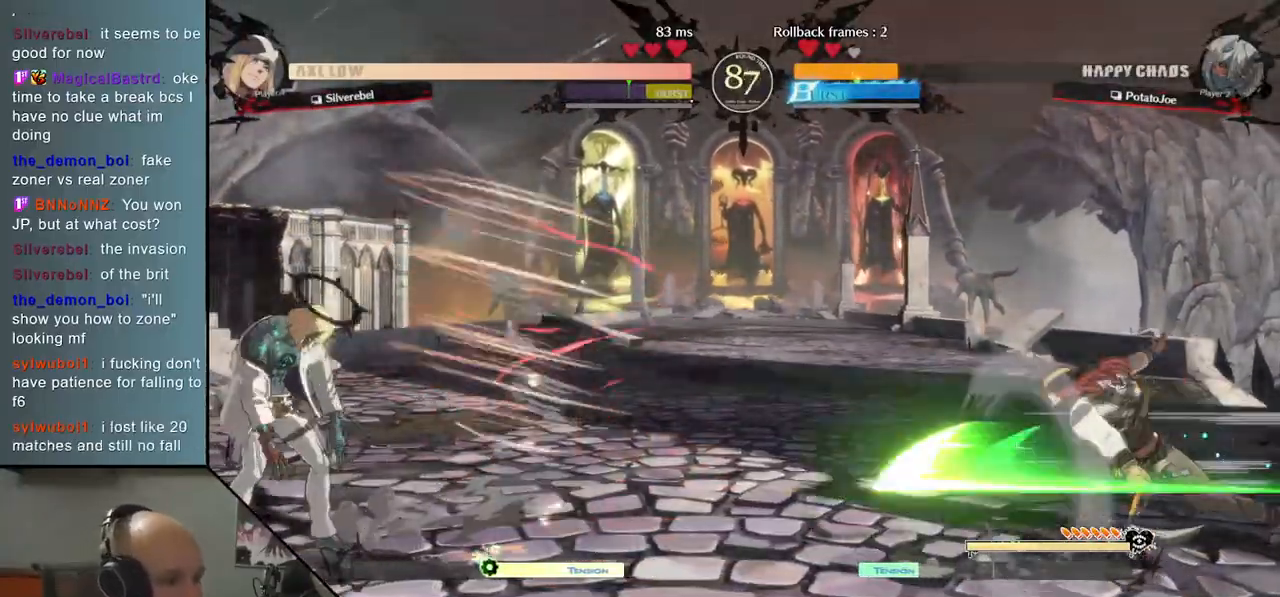
Gameplay with a controller (arcade stick); each line is a JSON object with the inputs held at the frame after it. "events" lists button and stick changes between this image and that frame as [ms after this image, input, new state], when the widget could be followed in between. Not read: L3 R3 other_buttons.
{"buttons": [], "left_stick": "left", "events": []}
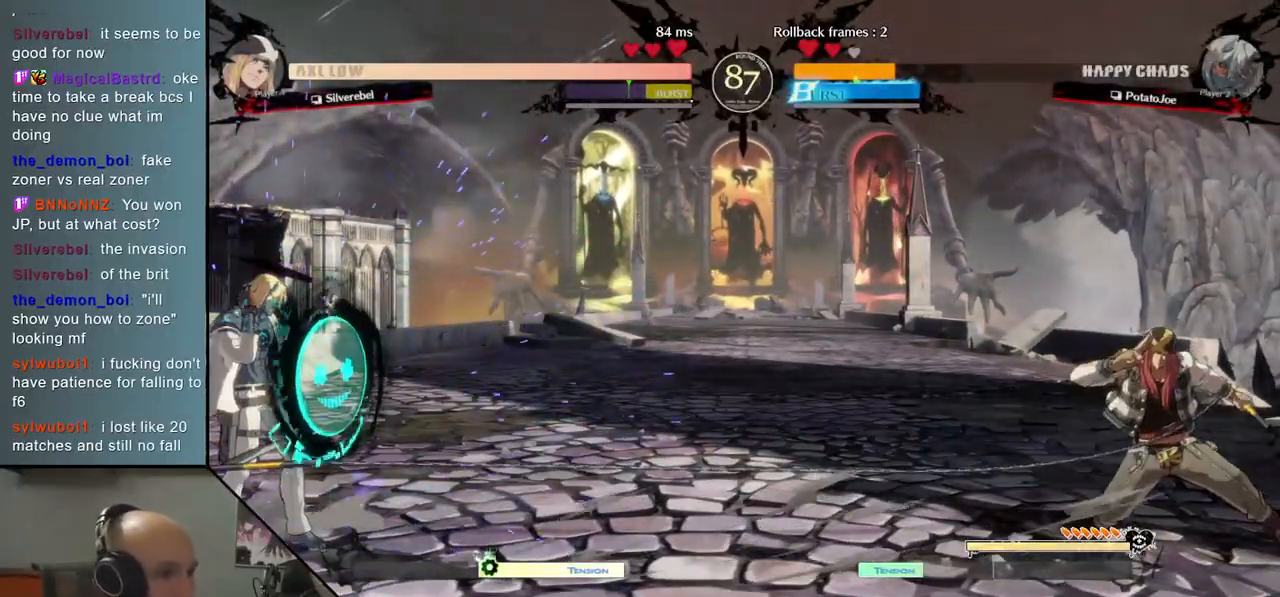
{"buttons": [], "left_stick": "left", "events": [[133, "left_stick", "down"], [200, "left_stick", "right"], [267, "left_stick", "up"], [350, "left_stick", "left"]]}
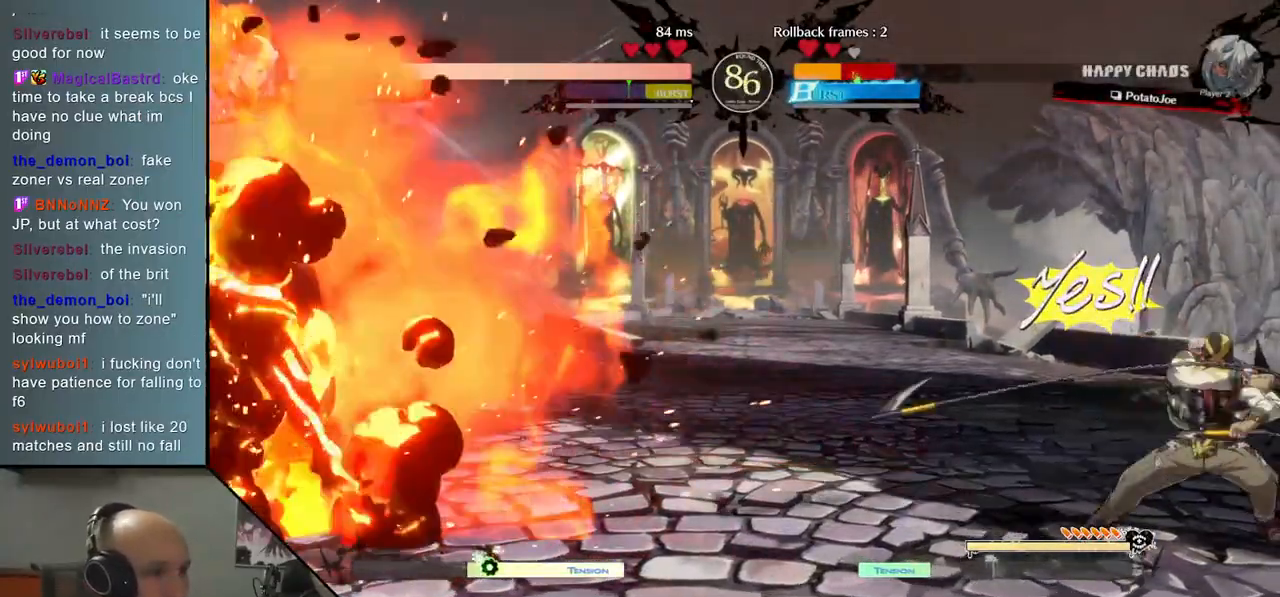
{"buttons": [], "left_stick": "left", "events": []}
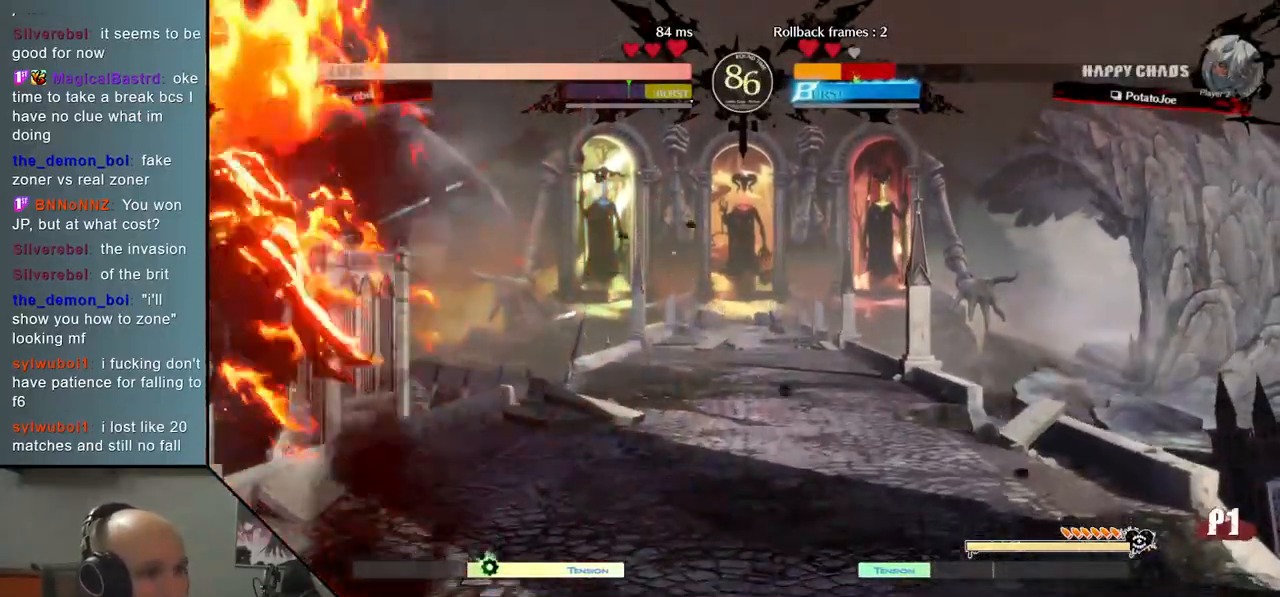
{"buttons": [], "left_stick": "left", "events": []}
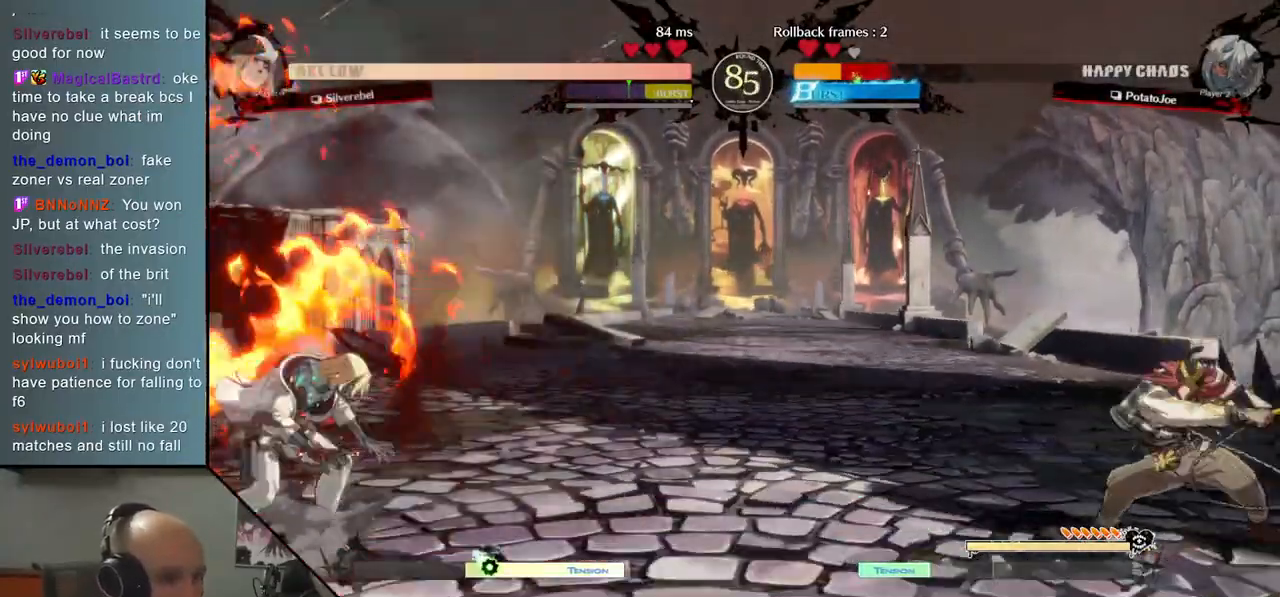
{"buttons": [], "left_stick": "left", "events": []}
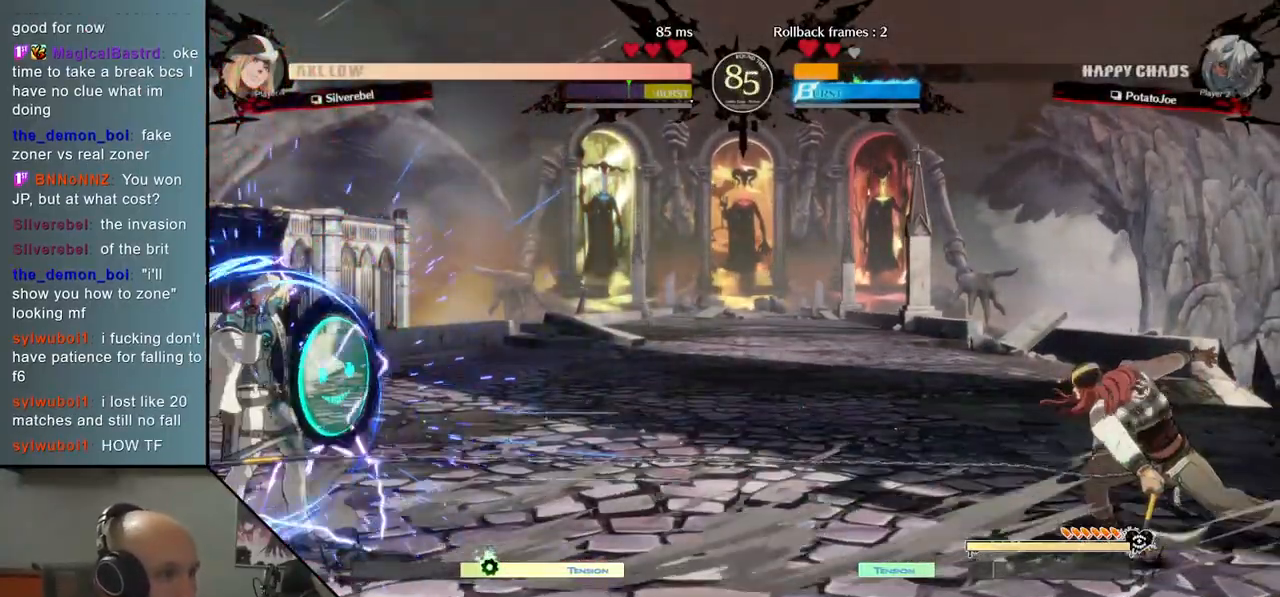
{"buttons": [], "left_stick": "left", "events": []}
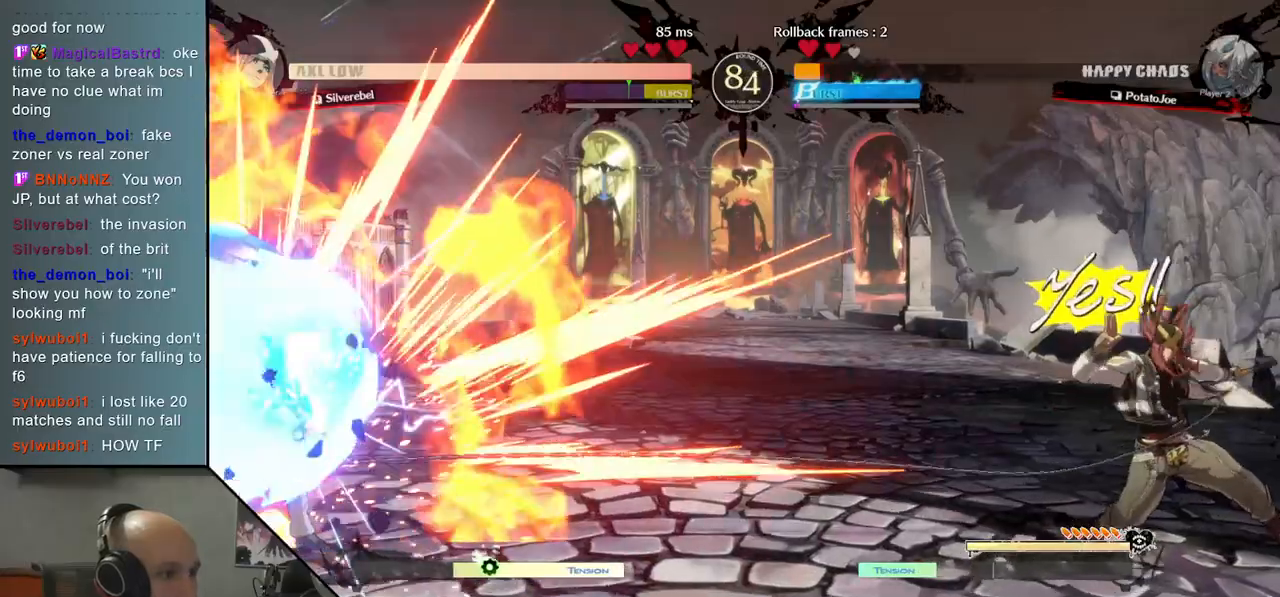
{"buttons": [], "left_stick": "right", "events": [[400, "left_stick", "down"], [467, "left_stick", "right"]]}
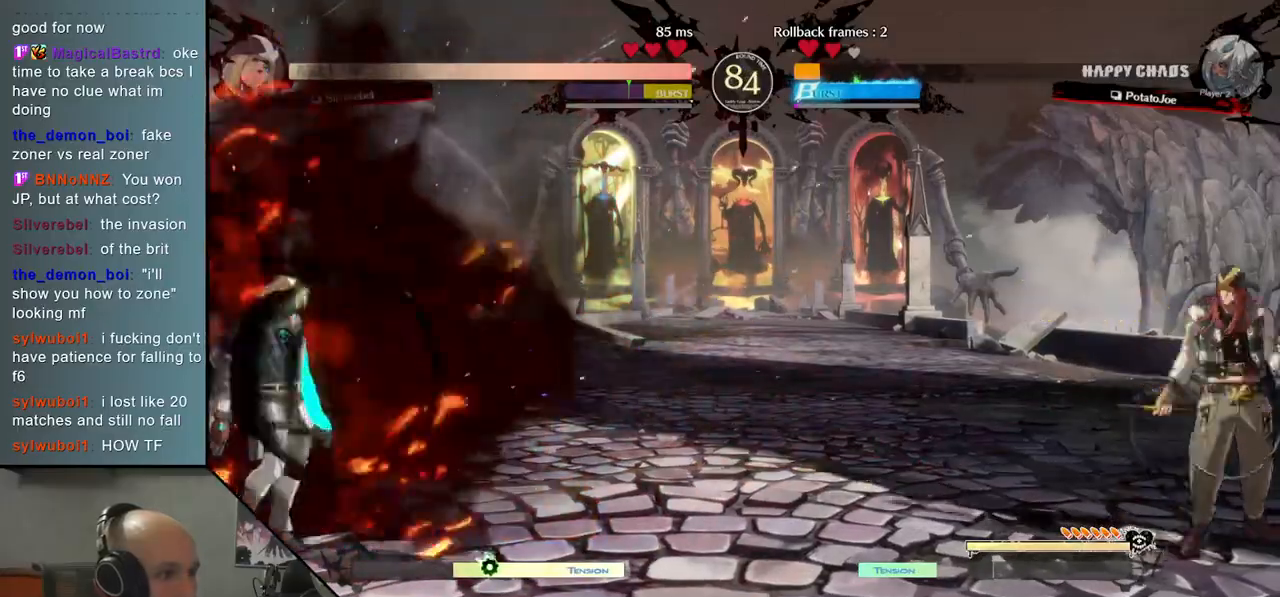
{"buttons": [], "left_stick": "center", "events": [[67, "left_stick", "up"], [133, "left_stick", "center"]]}
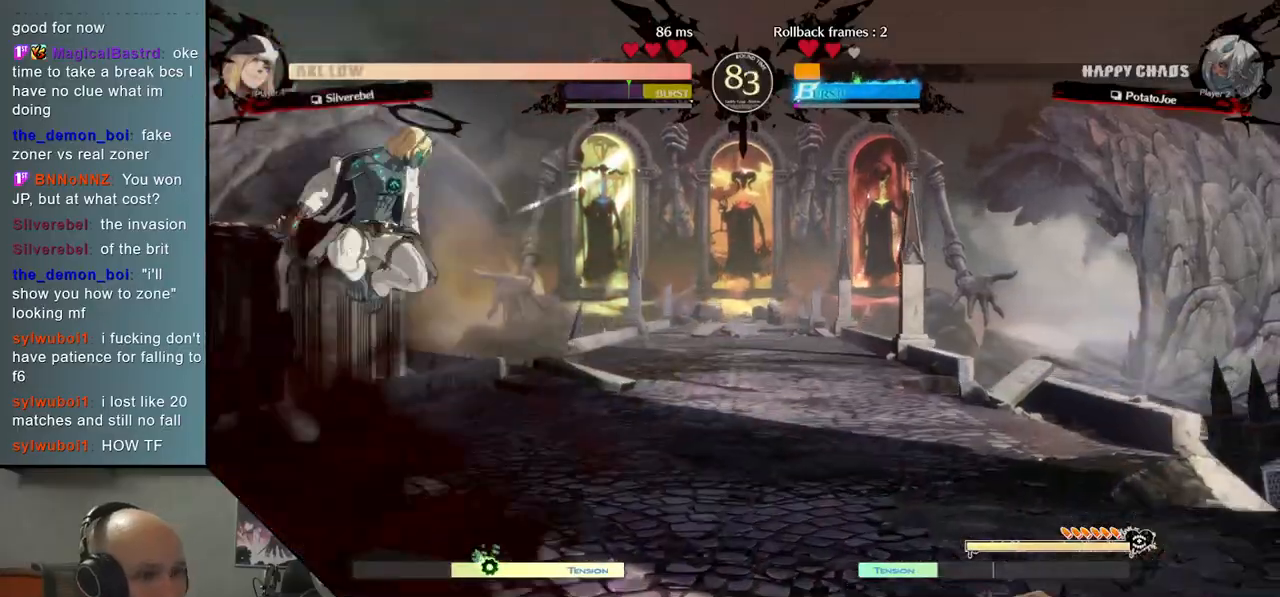
{"buttons": [], "left_stick": "left", "events": [[33, "left_stick", "right"], [133, "left_stick", "center"], [183, "left_stick", "right"], [350, "left_stick", "center"], [450, "left_stick", "left"]]}
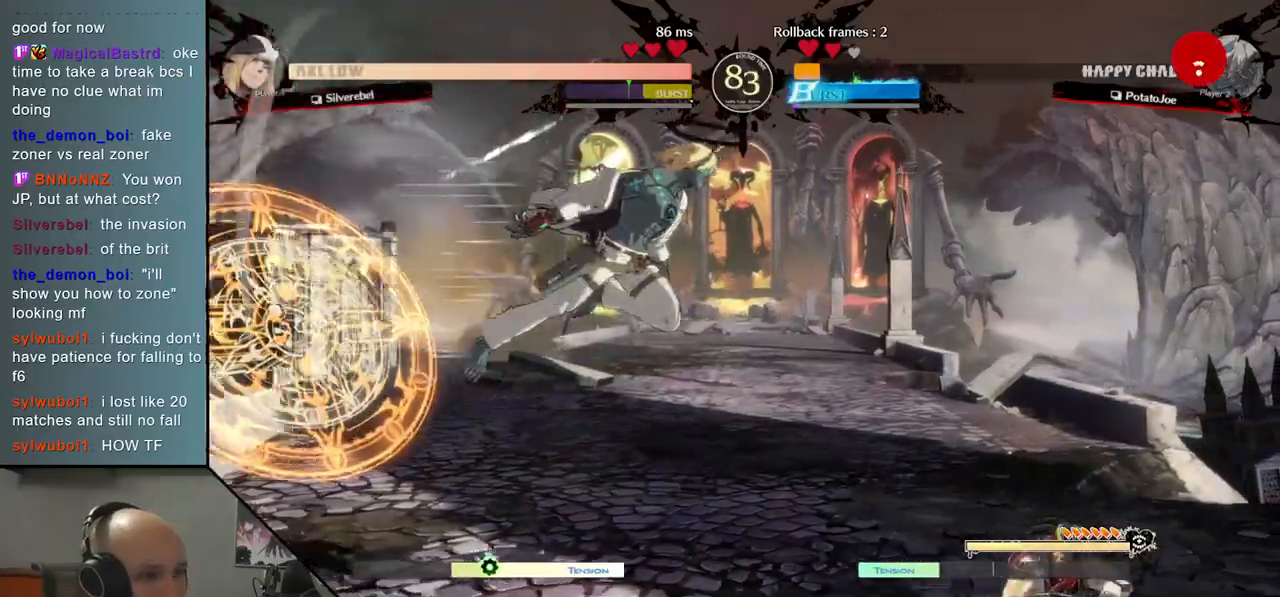
{"buttons": ["SQUARE"], "left_stick": "center", "events": [[450, "left_stick", "center"], [467, "SQUARE", "down"]]}
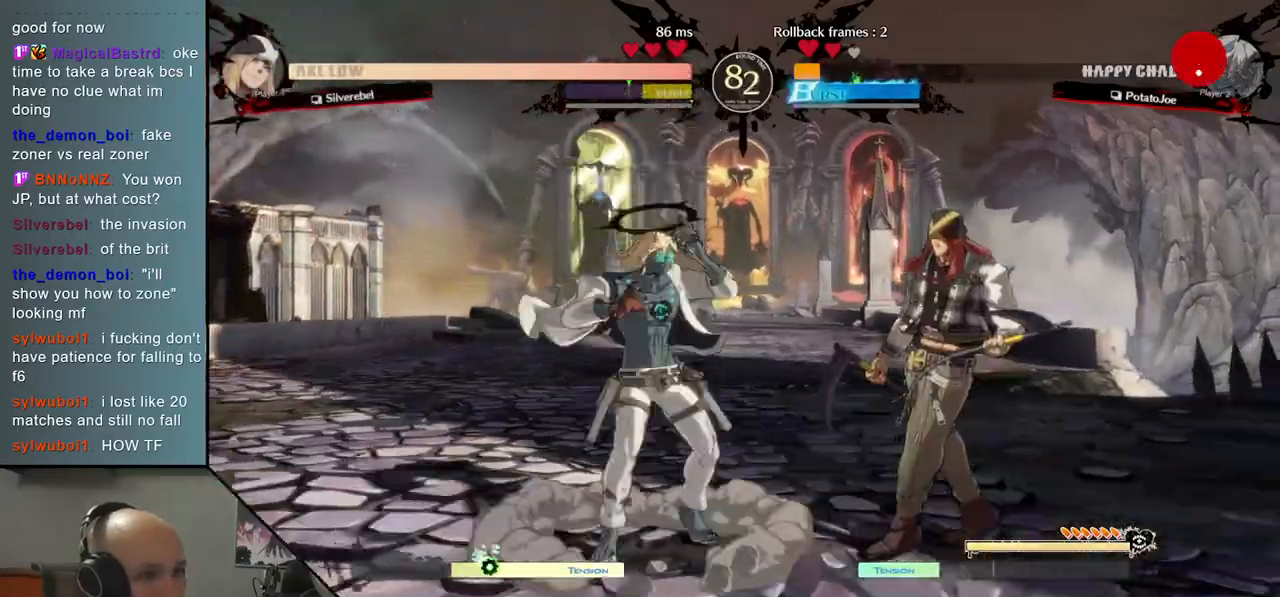
{"buttons": [], "left_stick": "left", "events": [[50, "SQUARE", "up"], [83, "left_stick", "left"], [117, "SQUARE", "down"], [217, "SQUARE", "up"], [267, "left_stick", "right"], [450, "left_stick", "left"]]}
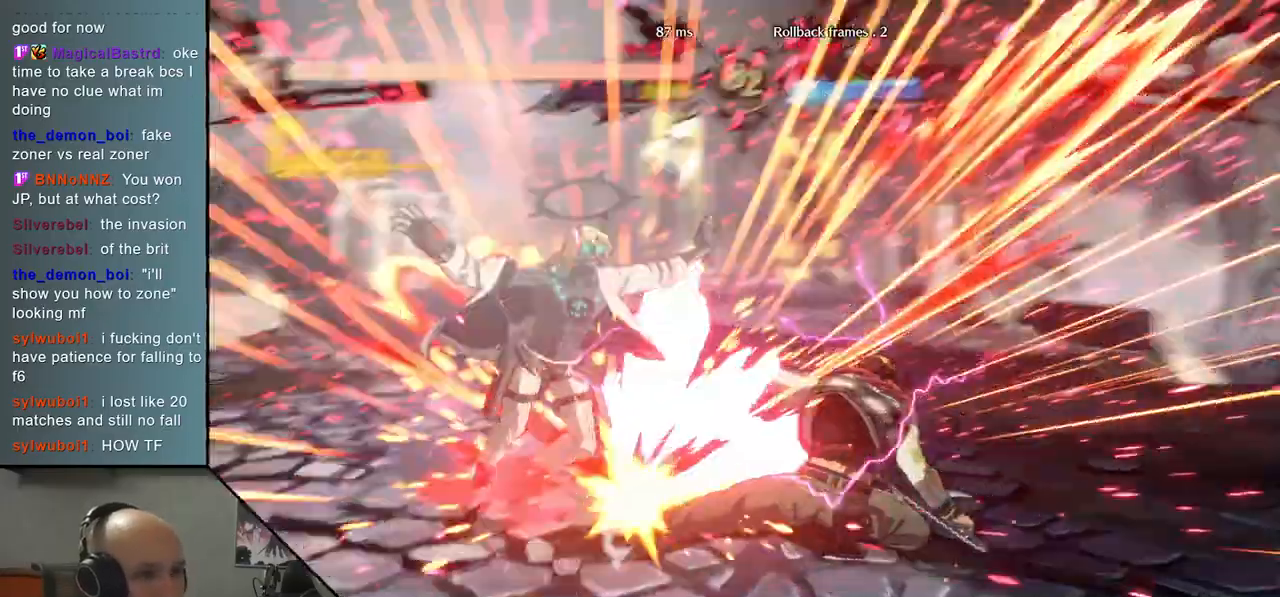
{"buttons": [], "left_stick": "center", "events": [[467, "left_stick", "center"]]}
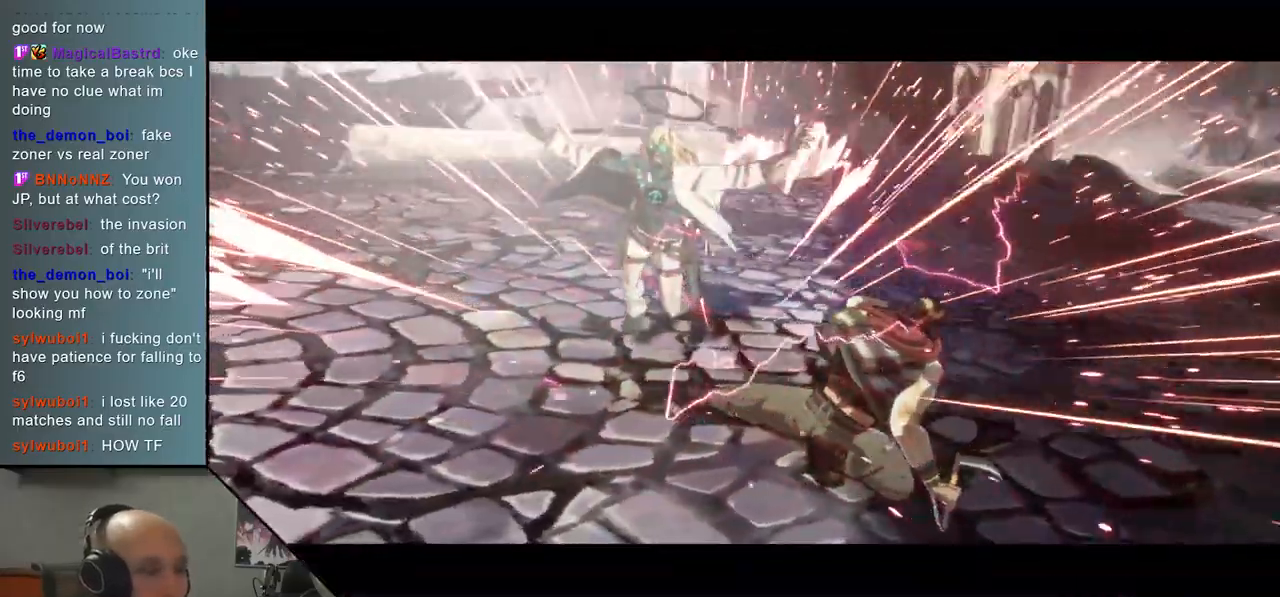
{"buttons": [], "left_stick": "center", "events": []}
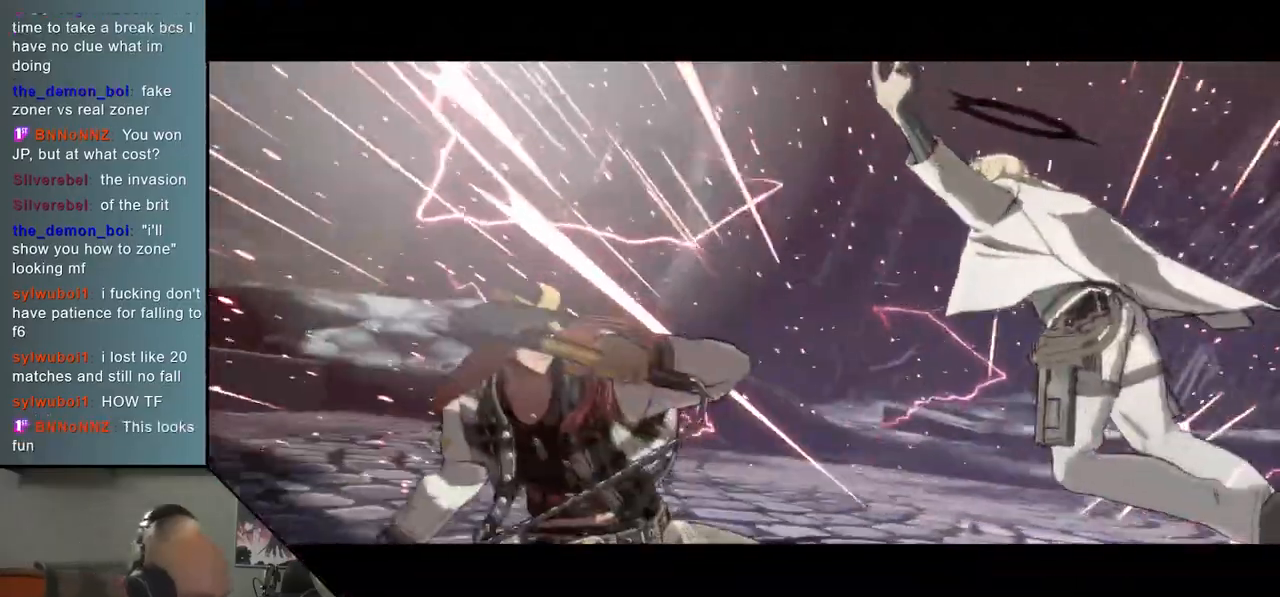
{"buttons": [], "left_stick": "center", "events": []}
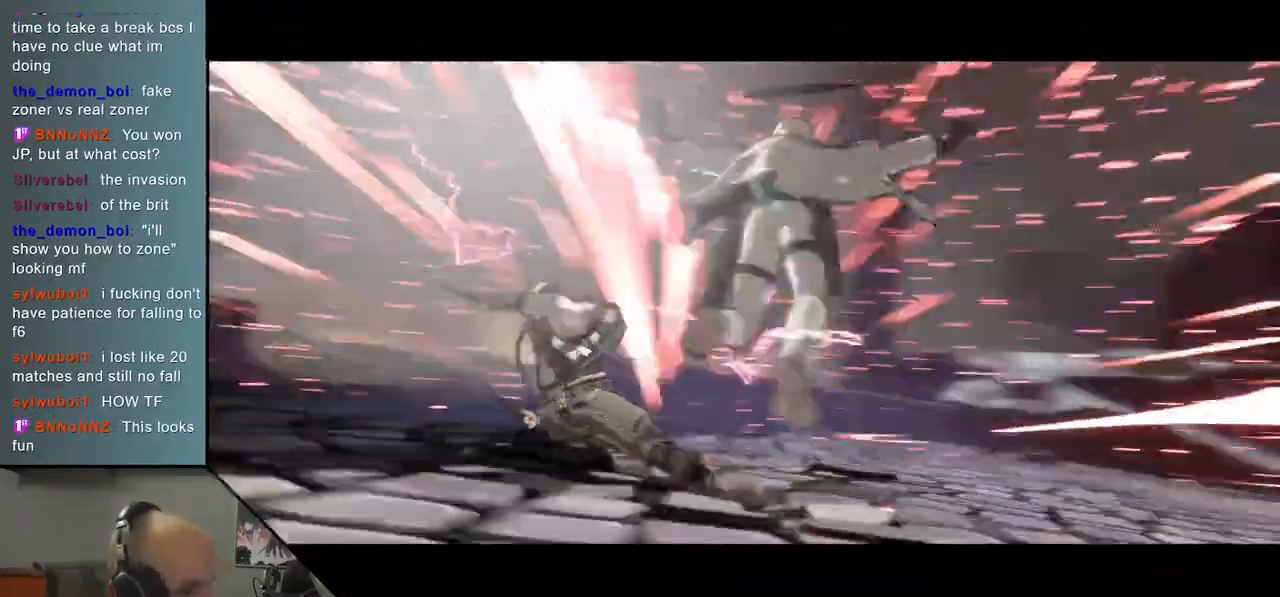
{"buttons": [], "left_stick": "center", "events": []}
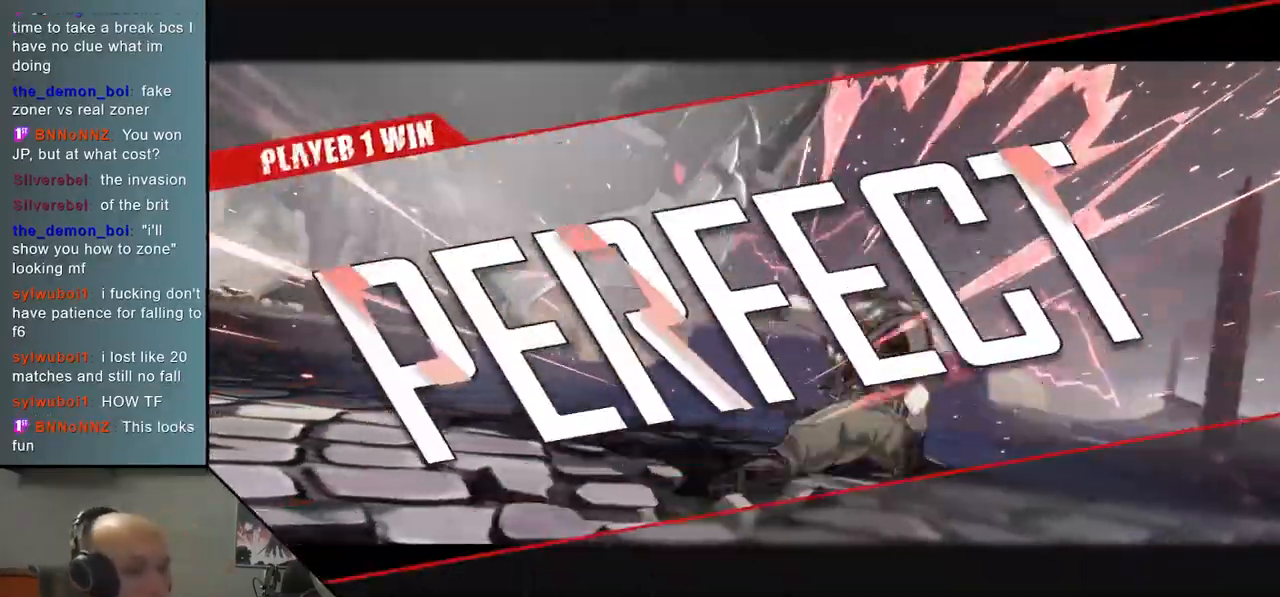
{"buttons": [], "left_stick": "center", "events": []}
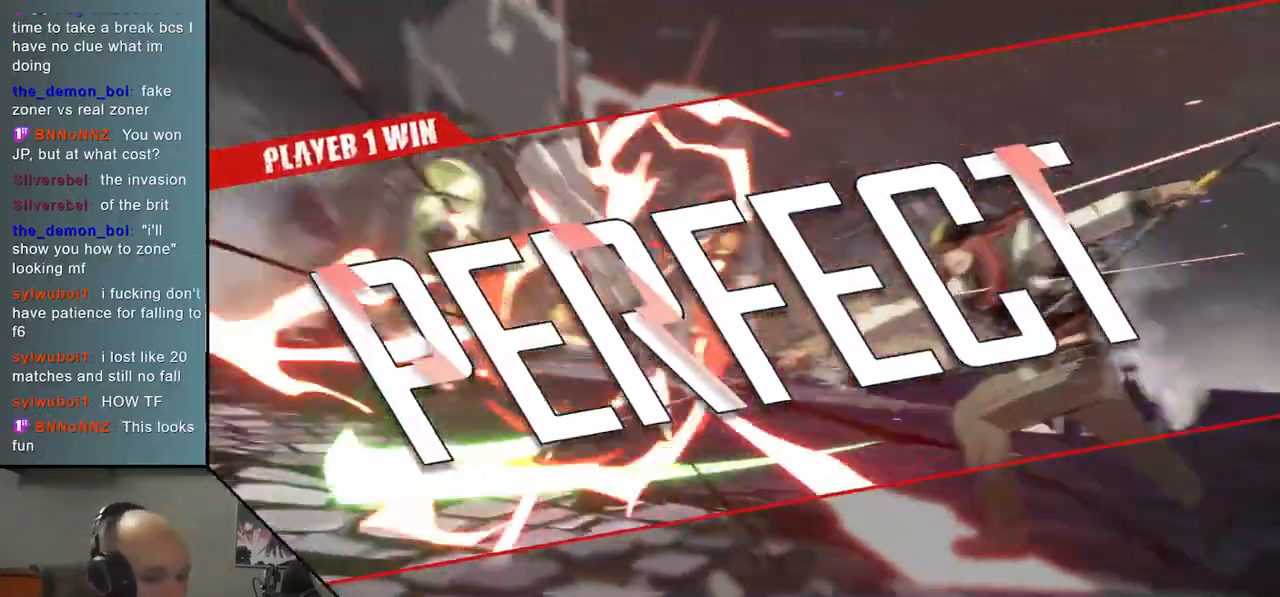
{"buttons": [], "left_stick": "center", "events": []}
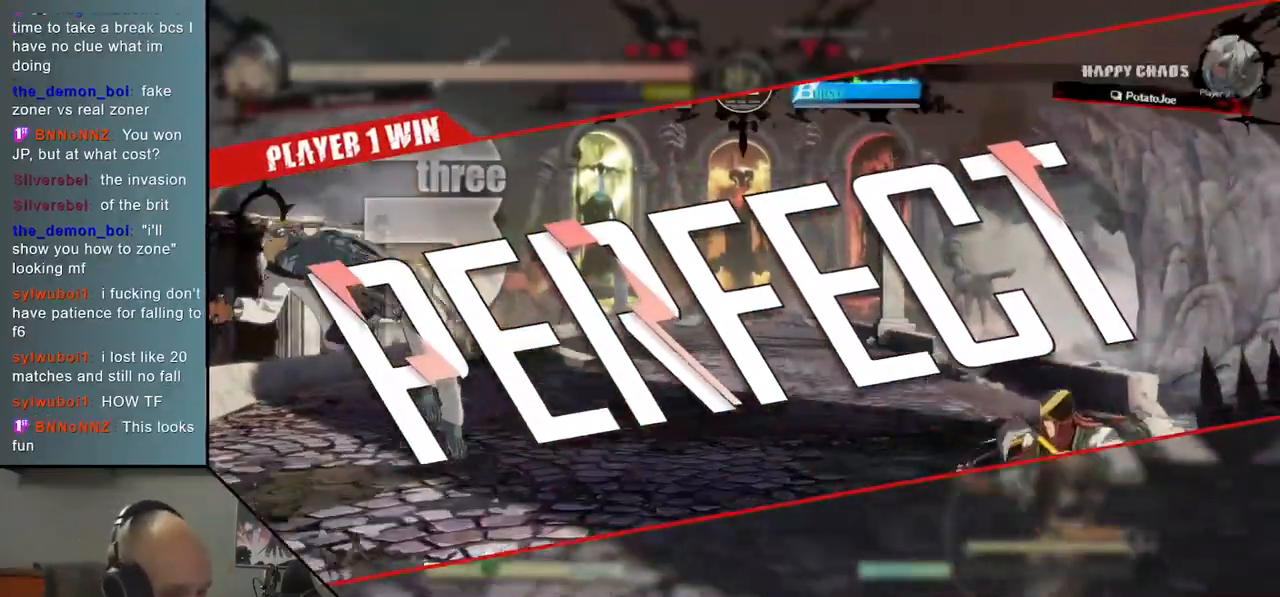
{"buttons": [], "left_stick": "center", "events": []}
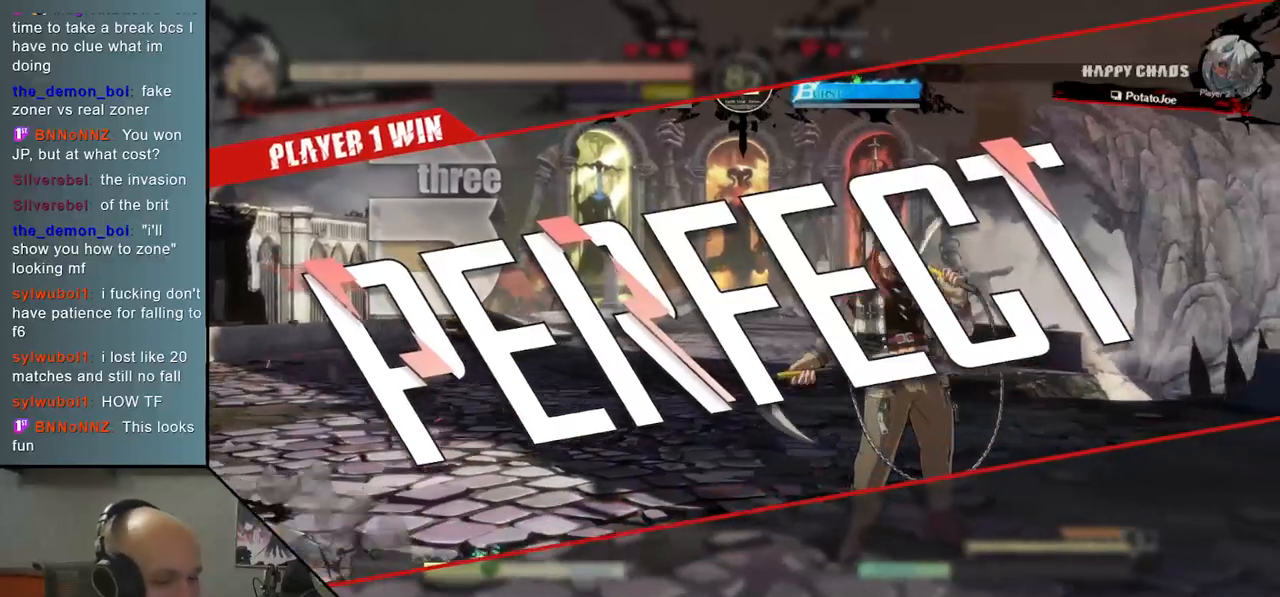
{"buttons": [], "left_stick": "center", "events": []}
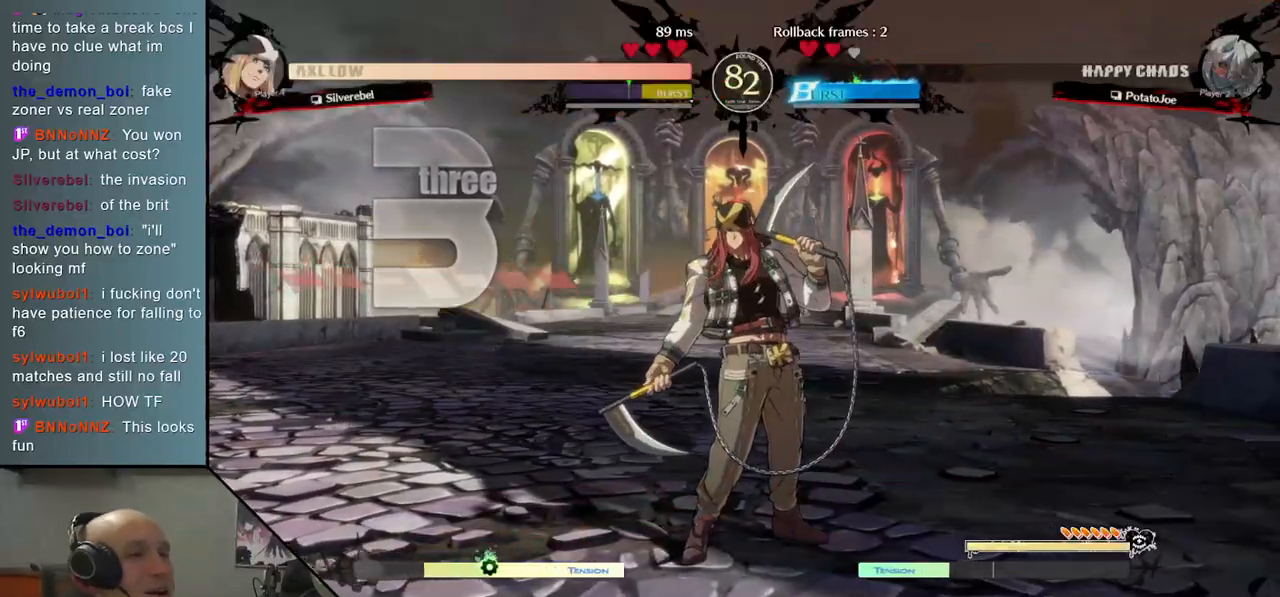
{"buttons": [], "left_stick": "center", "events": []}
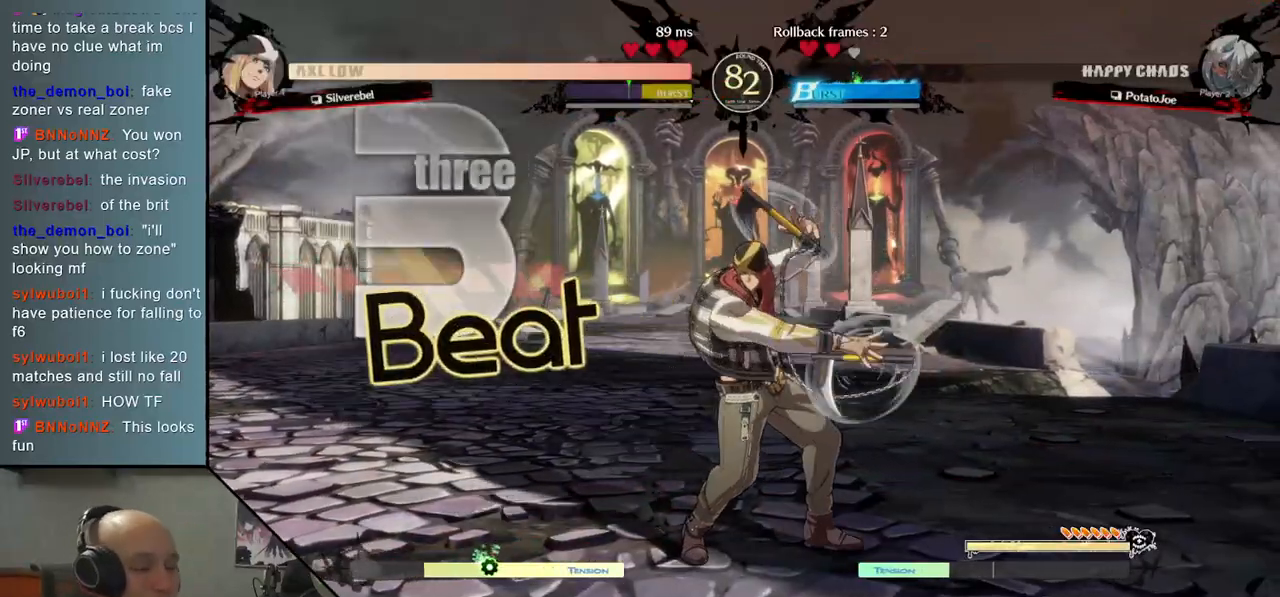
{"buttons": [], "left_stick": "center", "events": []}
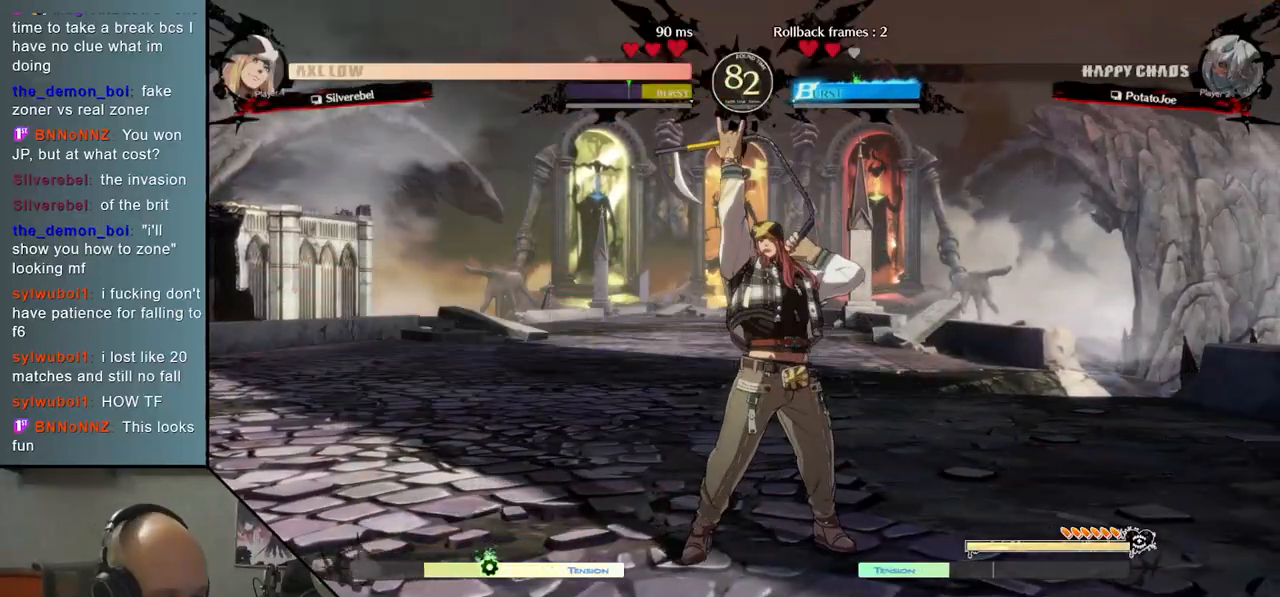
{"buttons": [], "left_stick": "left", "events": [[333, "left_stick", "left"]]}
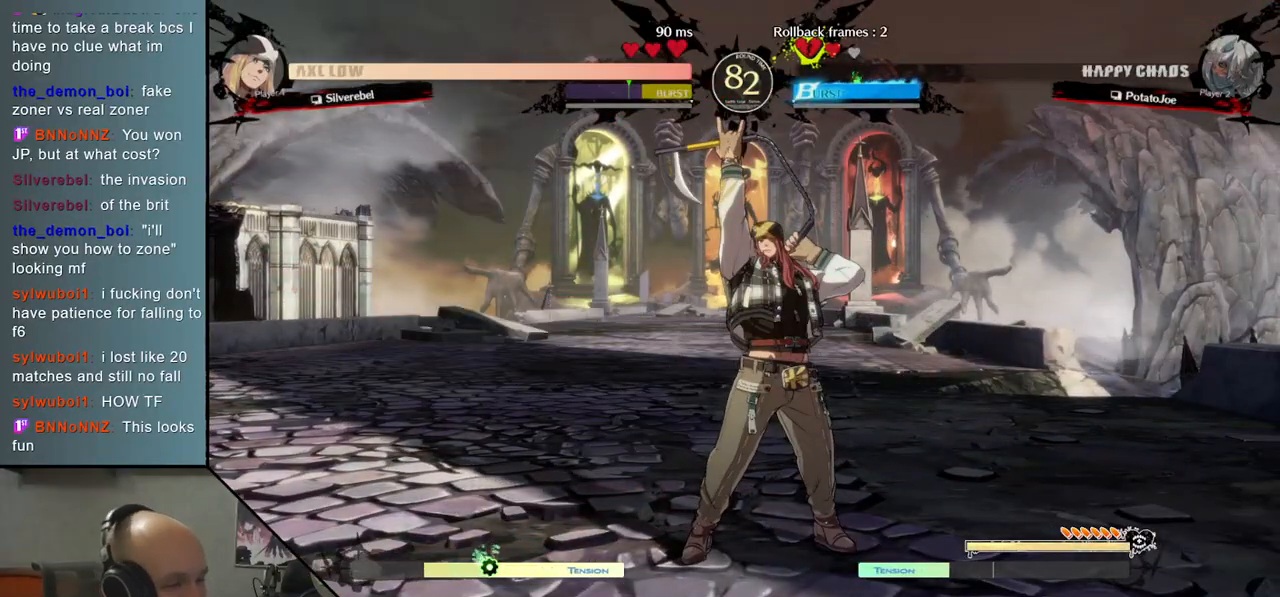
{"buttons": [], "left_stick": "center", "events": [[217, "left_stick", "center"]]}
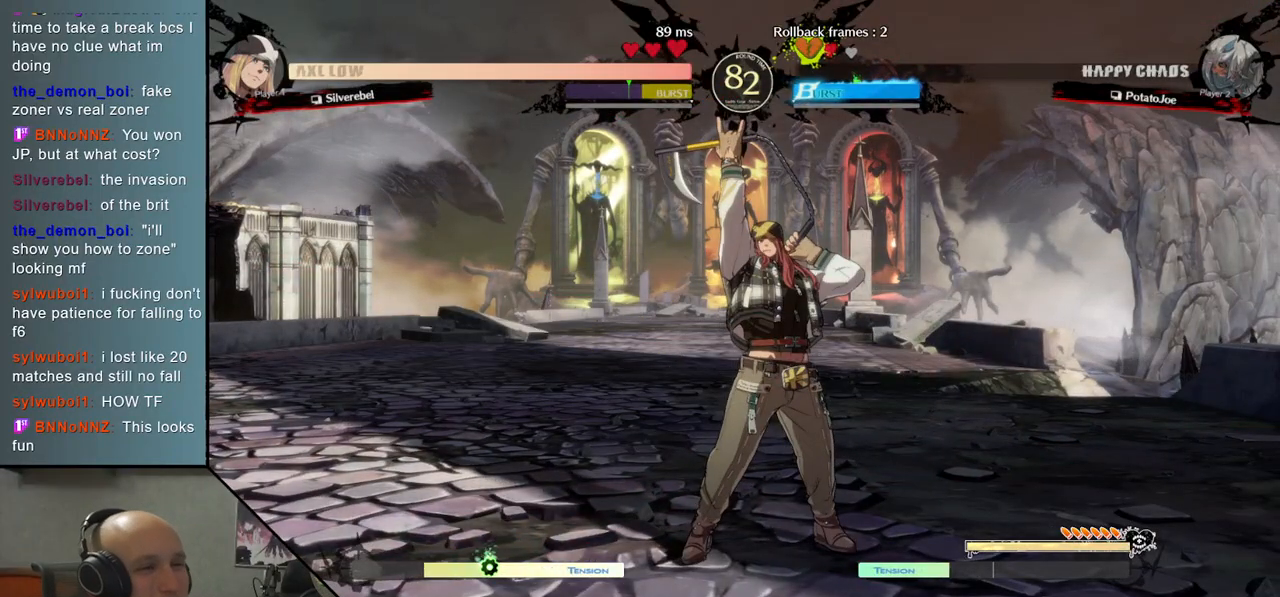
{"buttons": [], "left_stick": "center", "events": []}
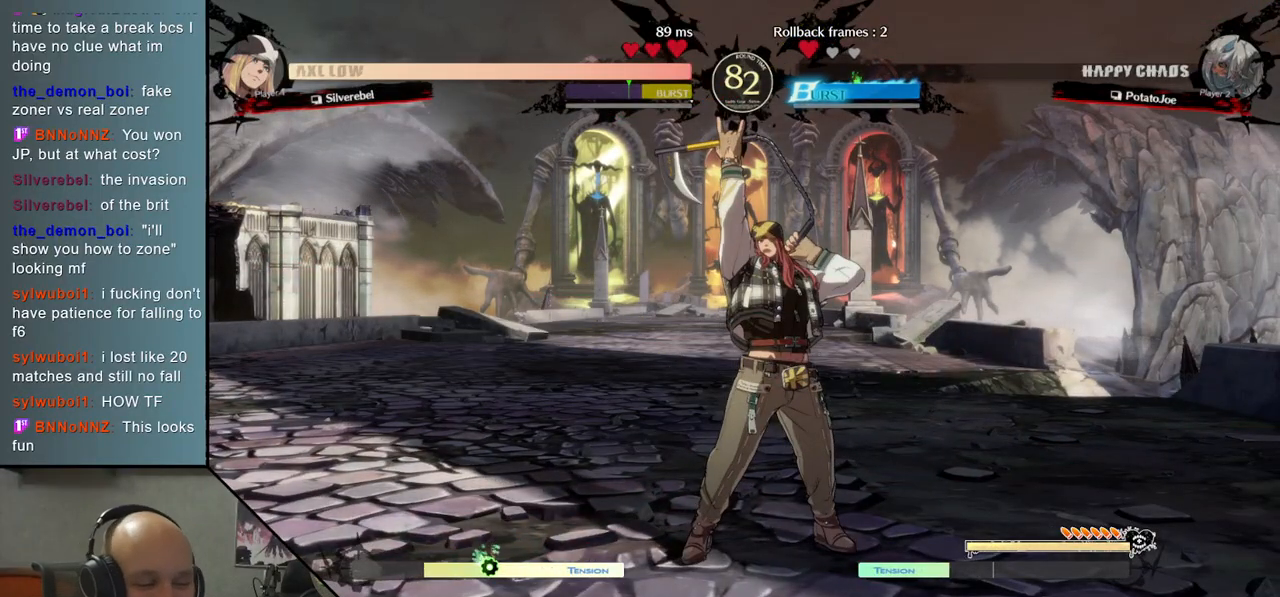
{"buttons": [], "left_stick": "center", "events": []}
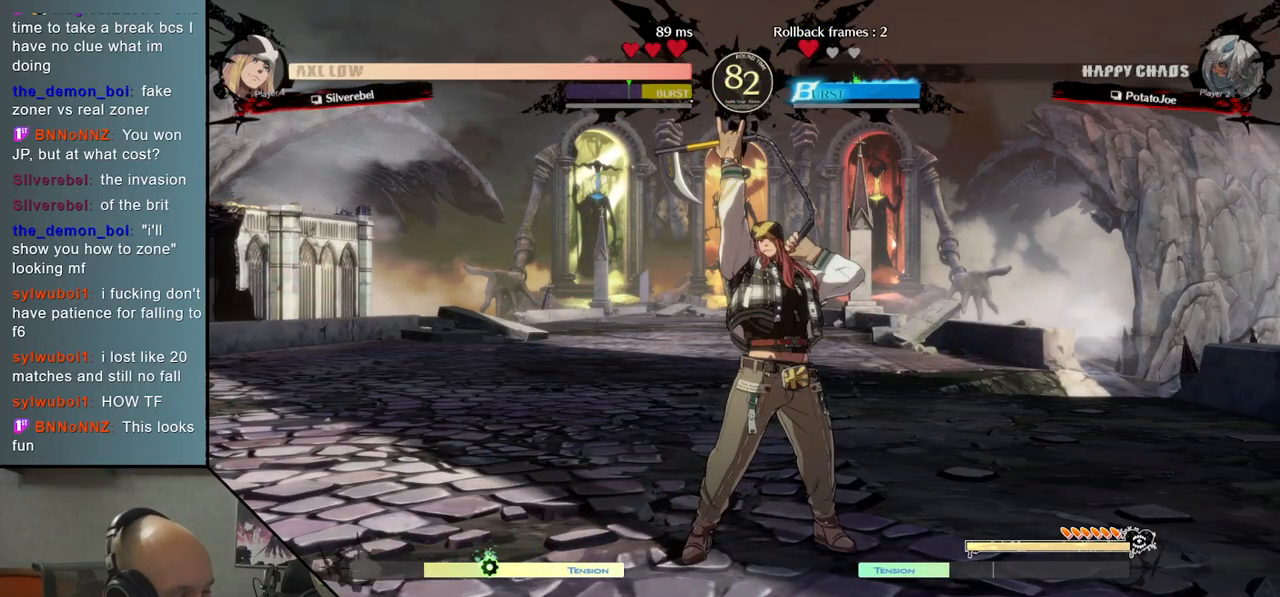
{"buttons": [], "left_stick": "center", "events": []}
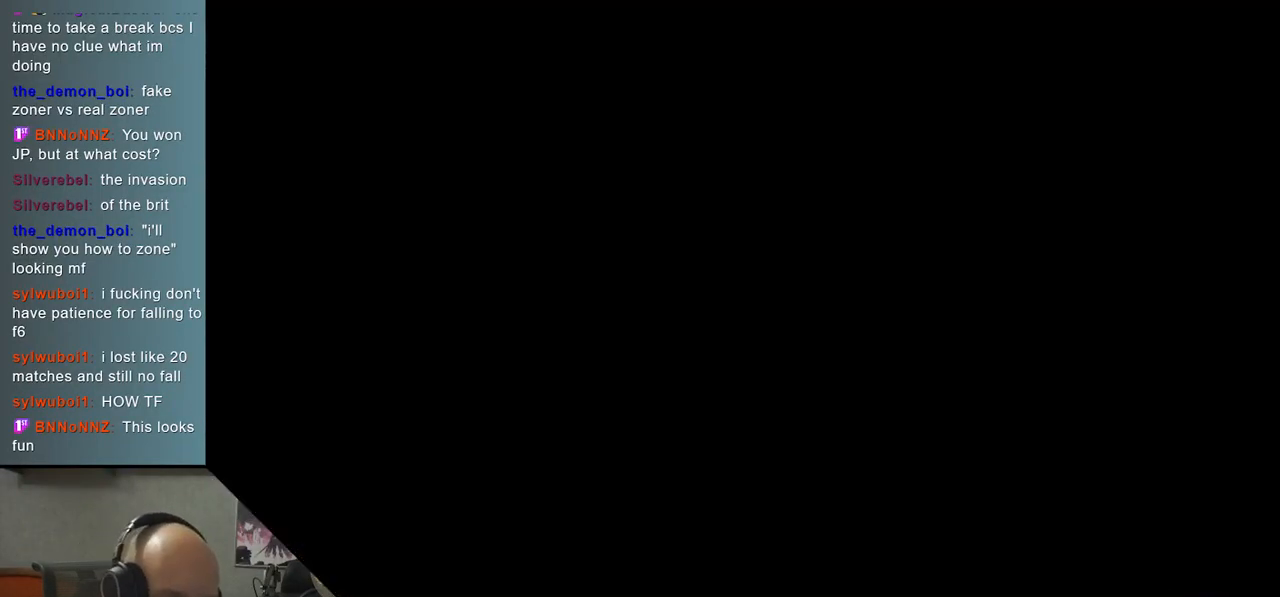
{"buttons": [], "left_stick": "center", "events": []}